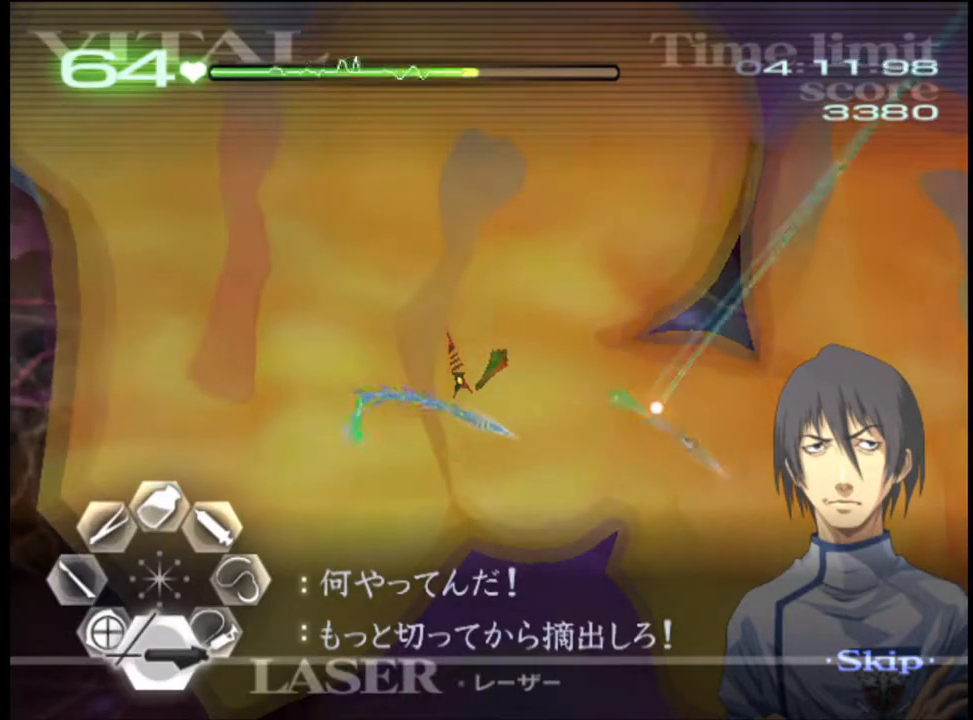
Gameplay with keyboard and mouse; each line is a JSON object with the keys and mouse buttons held at the frame after it. "events" lists presses ("down") and releases ("up") of "a", "alt", "c", "d", "e", "f", "q", "r", "s", "shift", "space", "v", "w", "mouse_left", "mouse_wheel", "mouse_right", "mouse_mb4" and "mouse_mb5" between this image and that frame as [ms after this image, input, new state], when the widget could be followed in between. "mouse_left", "mouse_wheel", "mouse_right", "mouse_mb4", "mouse_mb5" = the "left", "wheel", "right", "mb4", "mb5" buttons of the "mouse" list. No other keys are recorded. "wheel" means that the mouse wheel is clicked or scrolled. Mouse movement is not recorded.
{"keys": ["s"], "mouse": [], "events": [[400, "mouse_left", "up"]]}
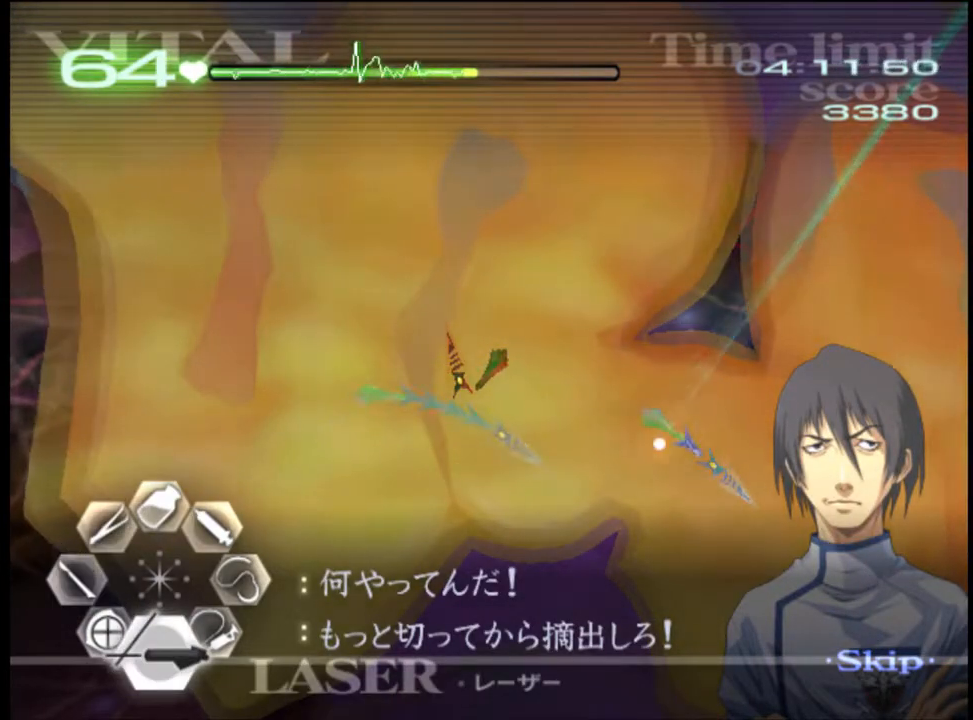
{"keys": ["a", "w"], "mouse": ["left", "right"], "events": [[234, "s", "up"], [300, "a", "down"], [334, "w", "down"], [434, "mouse_left", "down"], [434, "mouse_right", "down"]]}
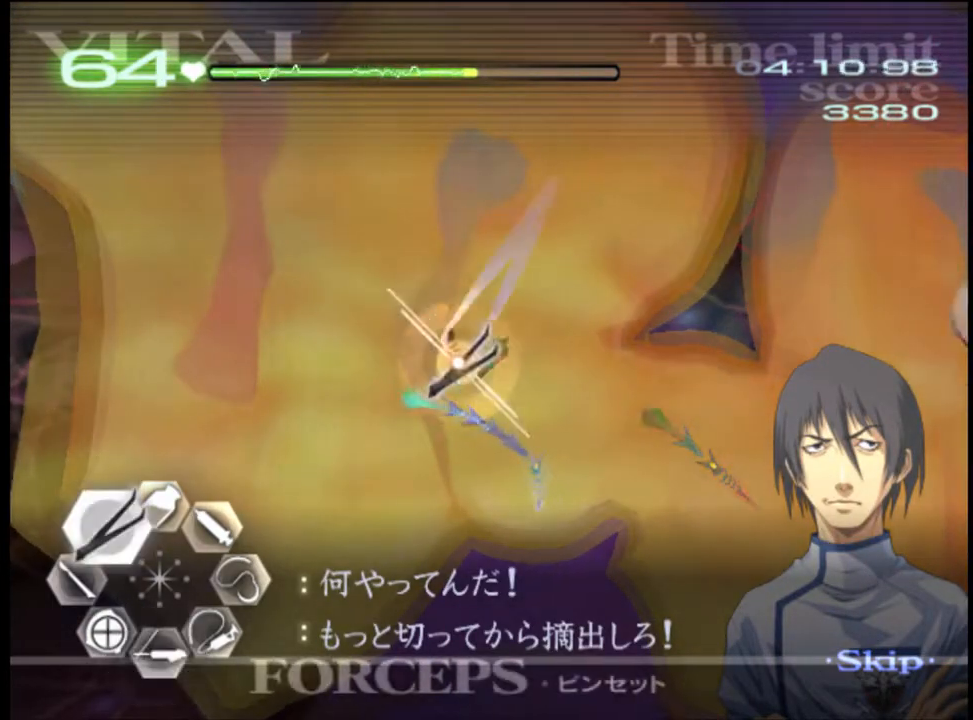
{"keys": ["a"], "mouse": [], "events": [[267, "mouse_left", "up"], [267, "mouse_right", "up"], [367, "w", "up"], [400, "a", "up"], [500, "a", "down"]]}
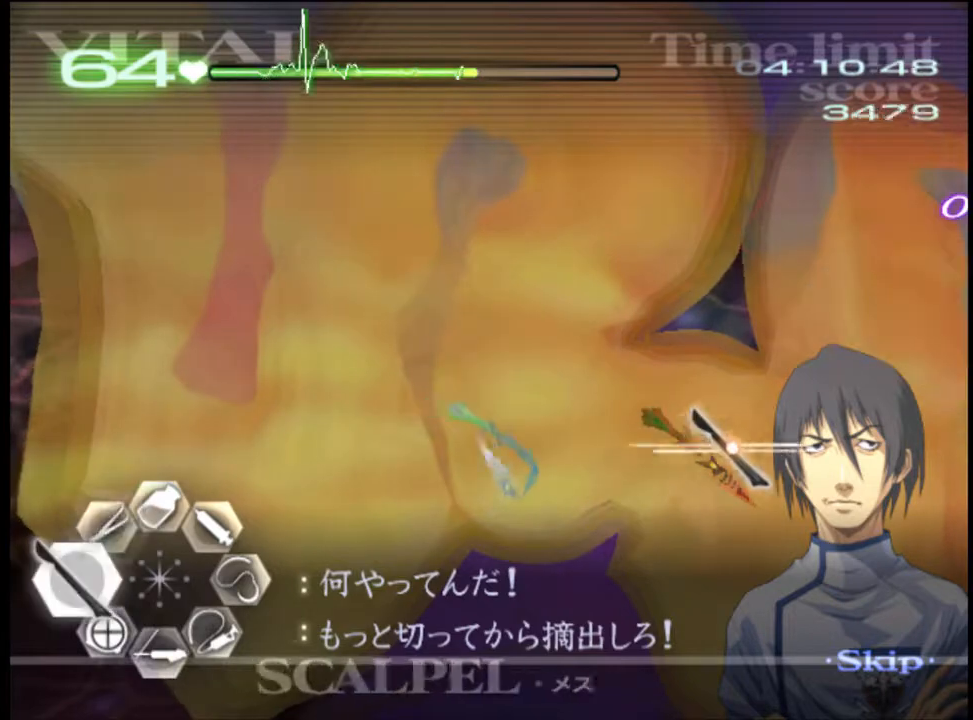
{"keys": ["a"], "mouse": [], "events": [[100, "mouse_left", "down"], [234, "a", "up"], [234, "mouse_left", "up"], [300, "d", "down"], [467, "a", "down"], [467, "d", "up"]]}
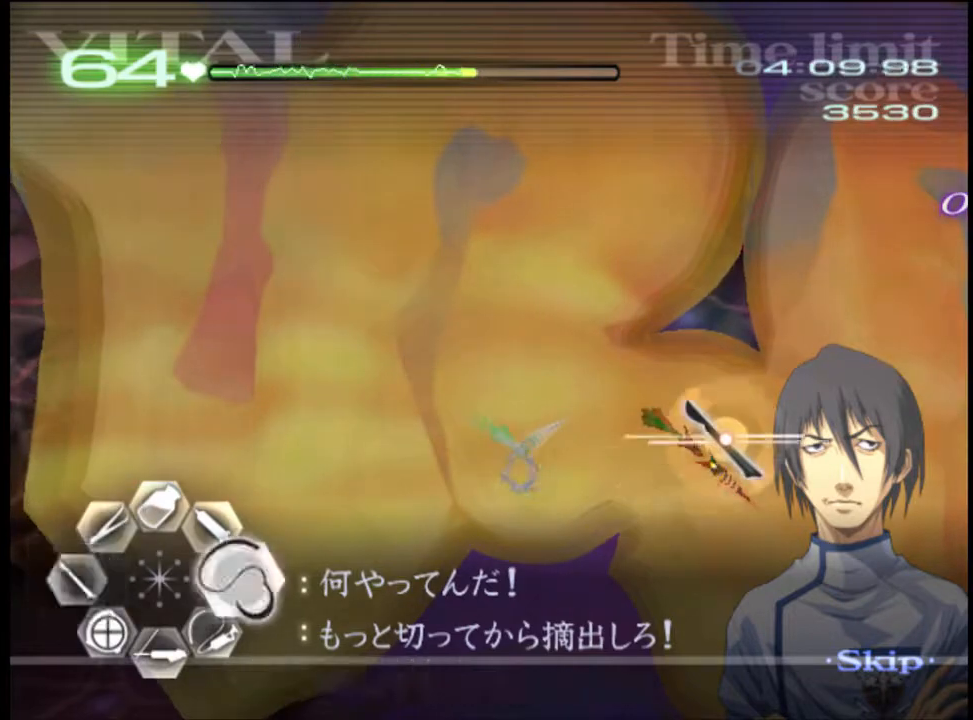
{"keys": ["d"], "mouse": [], "events": [[134, "mouse_left", "down"], [267, "a", "up"], [267, "d", "down"], [267, "mouse_left", "up"]]}
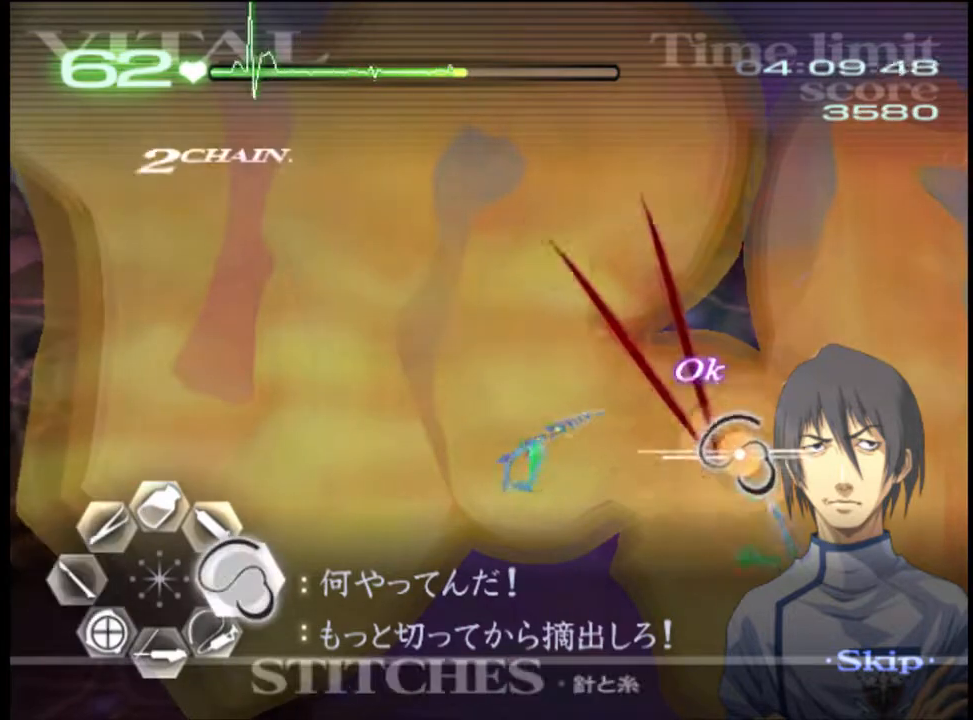
{"keys": ["d"], "mouse": [], "events": [[100, "mouse_left", "down"], [500, "mouse_left", "up"]]}
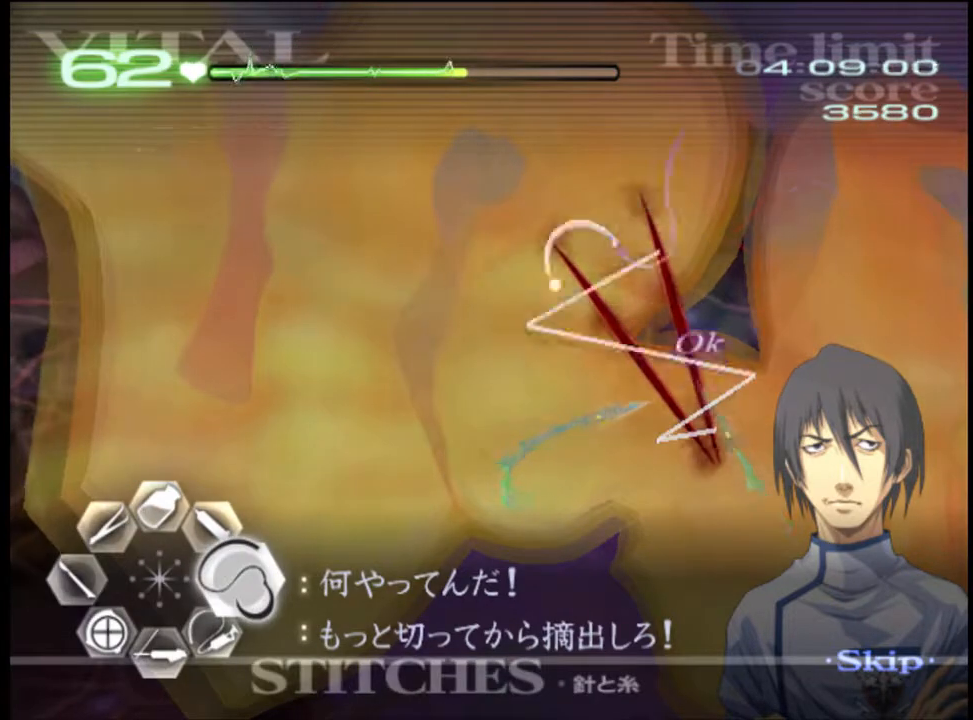
{"keys": ["d"], "mouse": ["left"], "events": [[100, "mouse_left", "down"]]}
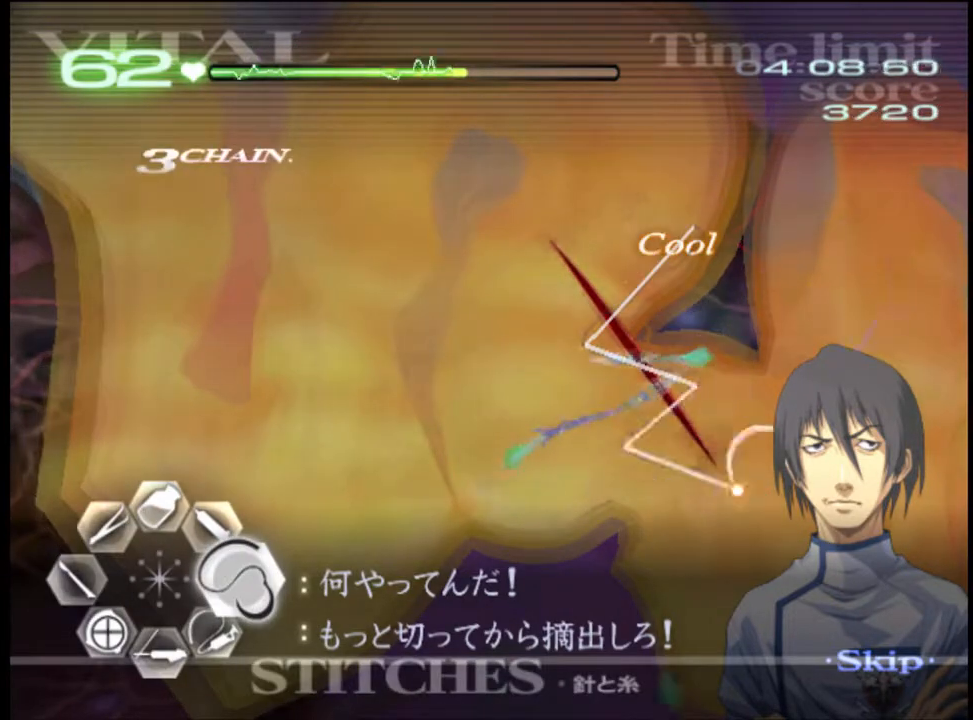
{"keys": ["s"], "mouse": ["left"], "events": [[67, "mouse_left", "up"], [134, "d", "up"], [200, "s", "down"], [467, "mouse_left", "down"]]}
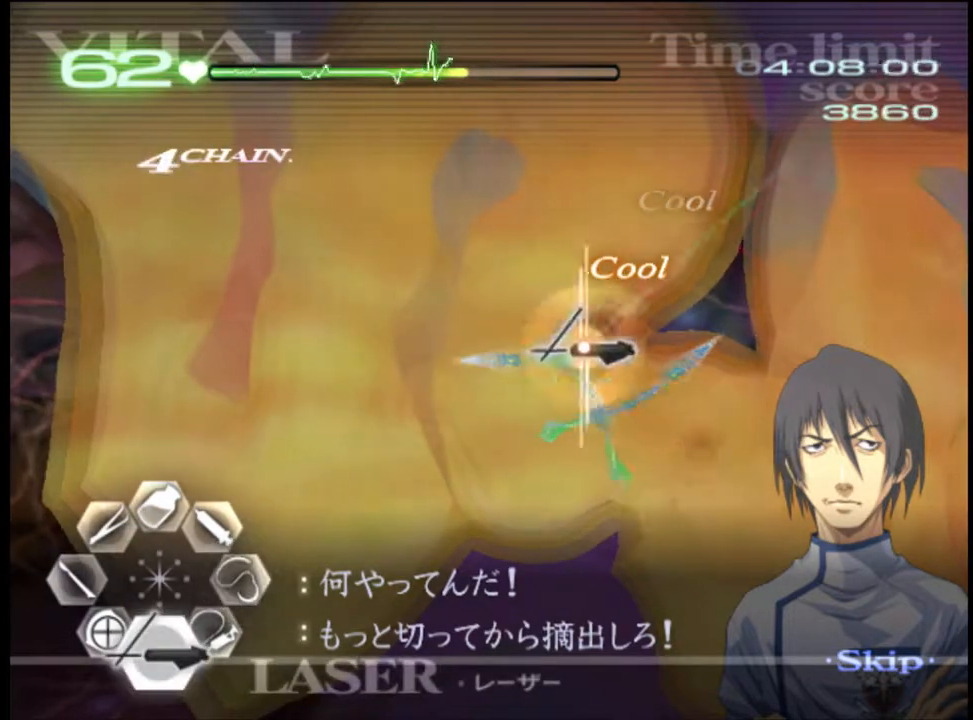
{"keys": ["s"], "mouse": ["left"], "events": [[367, "mouse_left", "up"], [434, "mouse_left", "down"]]}
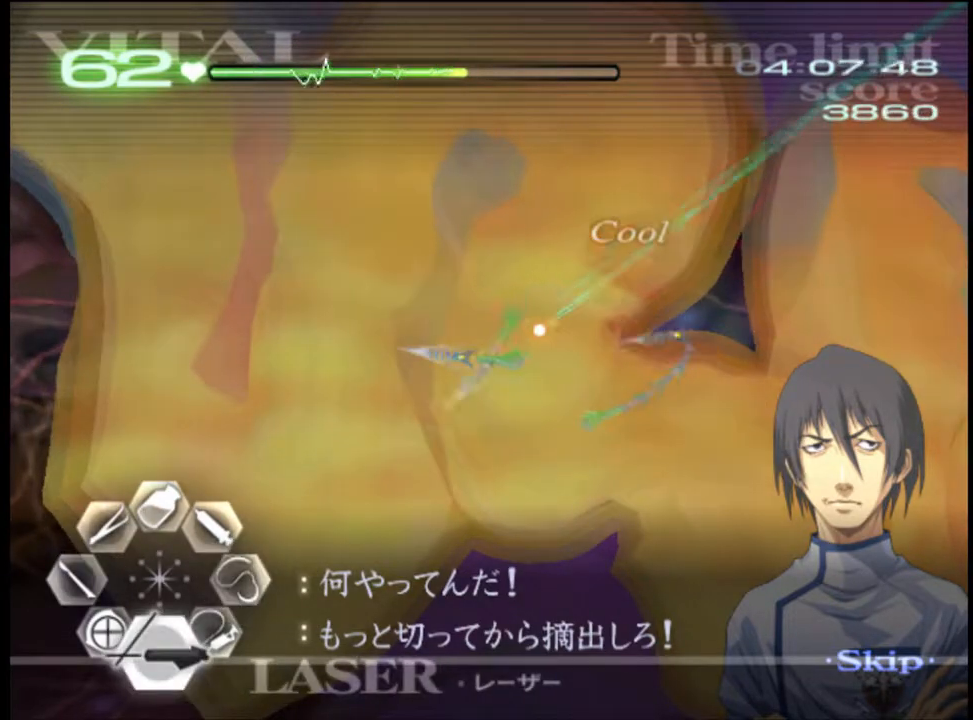
{"keys": ["s"], "mouse": ["left"], "events": []}
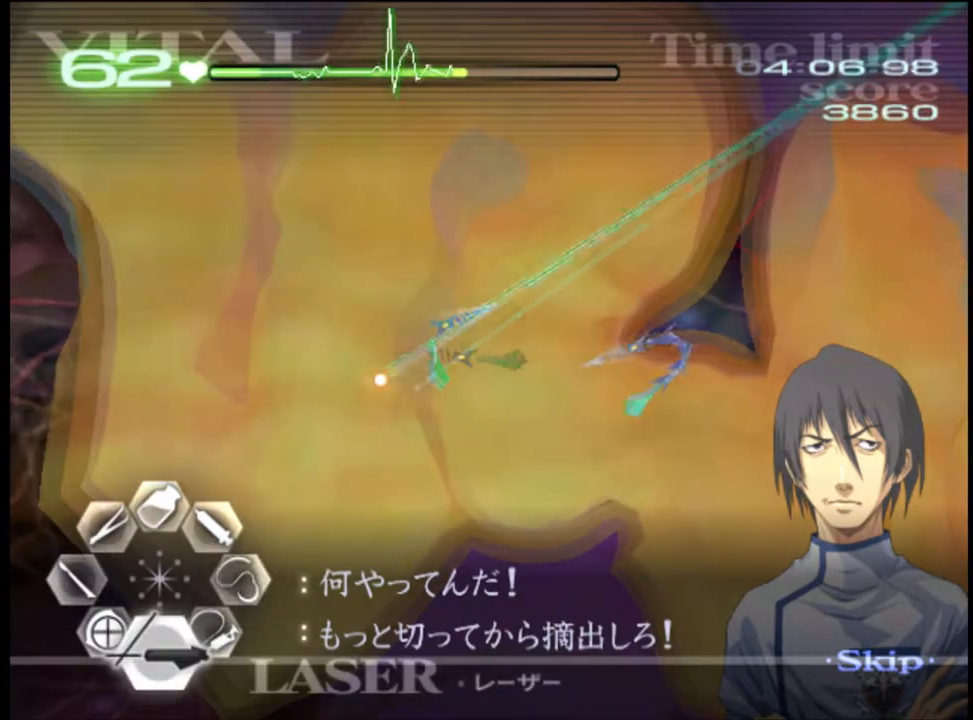
{"keys": ["a", "w"], "mouse": ["left", "right"], "events": [[100, "mouse_left", "up"], [100, "s", "up"], [200, "a", "down"], [267, "w", "down"], [400, "mouse_left", "down"], [400, "mouse_right", "down"]]}
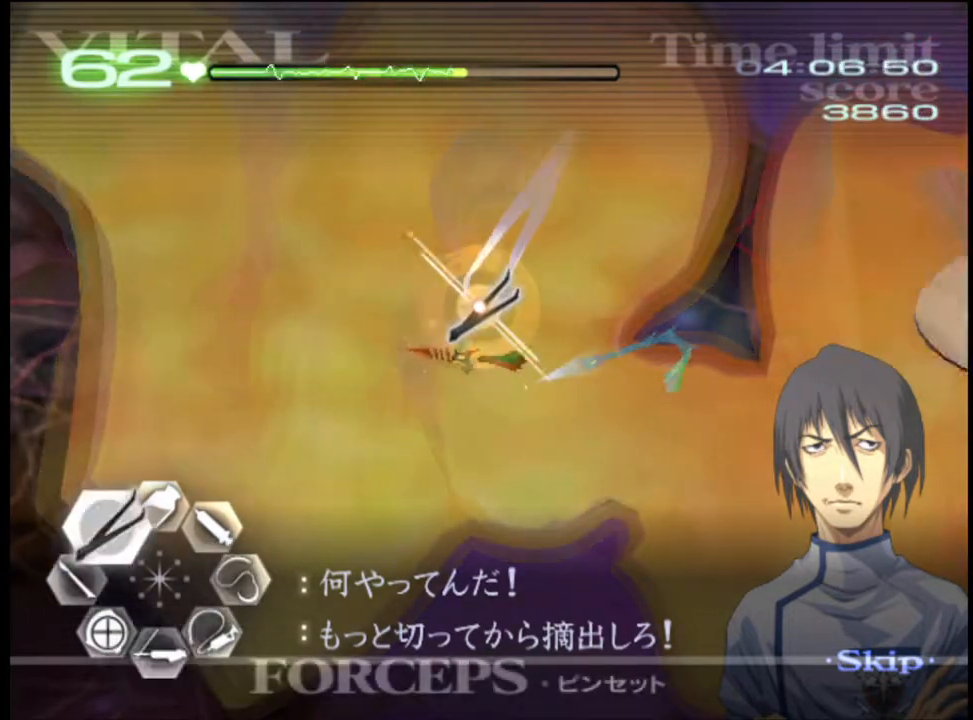
{"keys": ["a", "w"], "mouse": [], "events": [[134, "mouse_left", "up"], [134, "mouse_right", "up"]]}
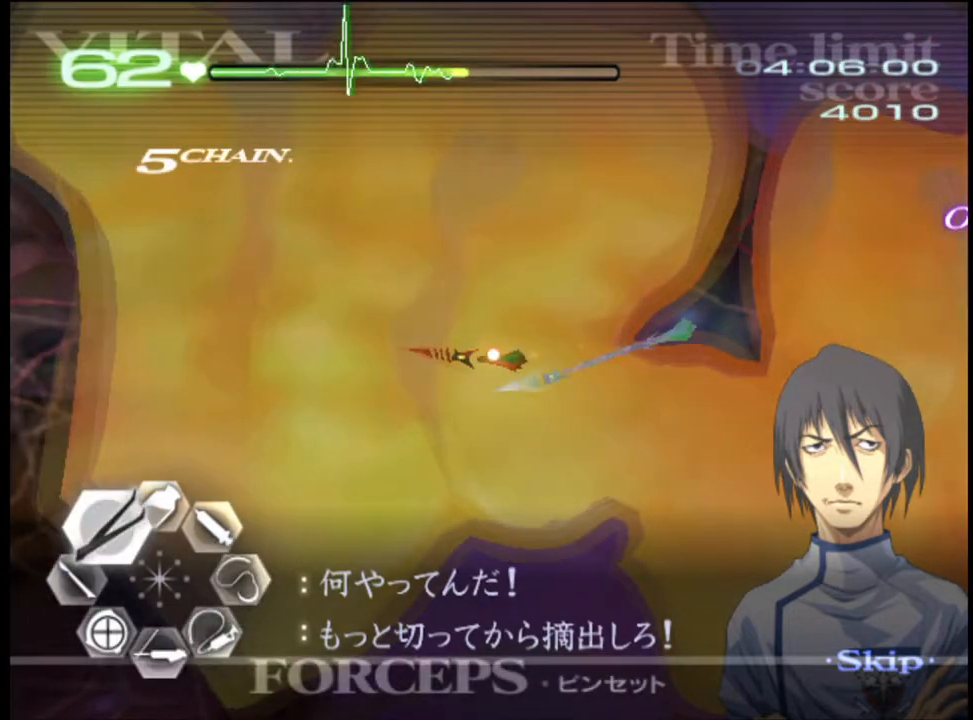
{"keys": ["a"], "mouse": [], "events": [[67, "mouse_right", "down"], [134, "mouse_left", "down"], [400, "mouse_left", "up"], [434, "mouse_right", "up"], [500, "w", "up"]]}
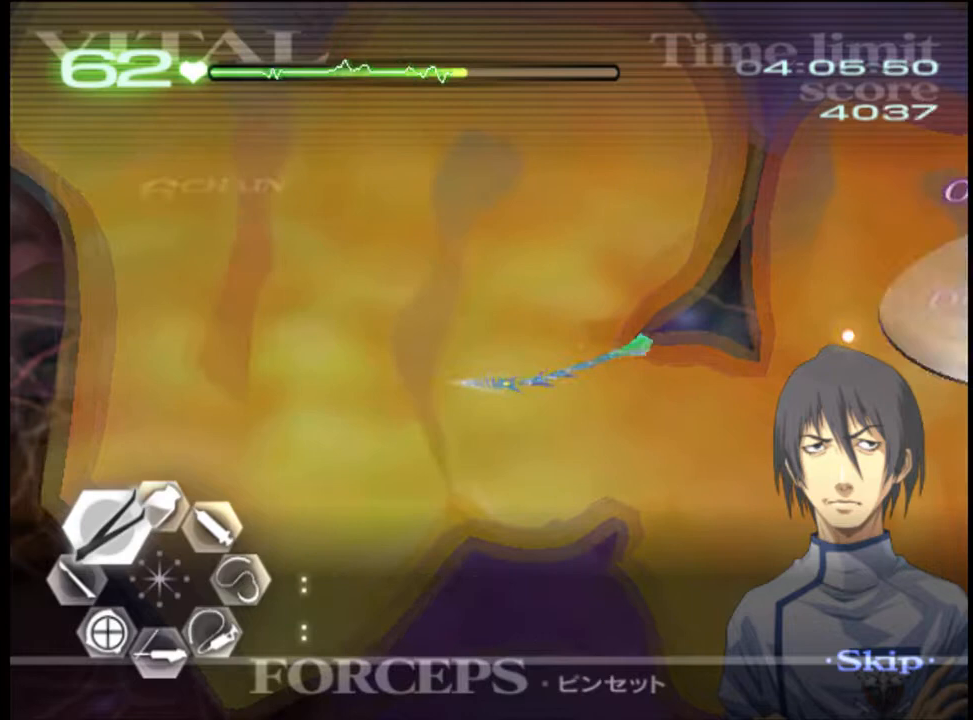
{"keys": ["a"], "mouse": [], "events": [[234, "mouse_left", "down"], [400, "mouse_left", "up"]]}
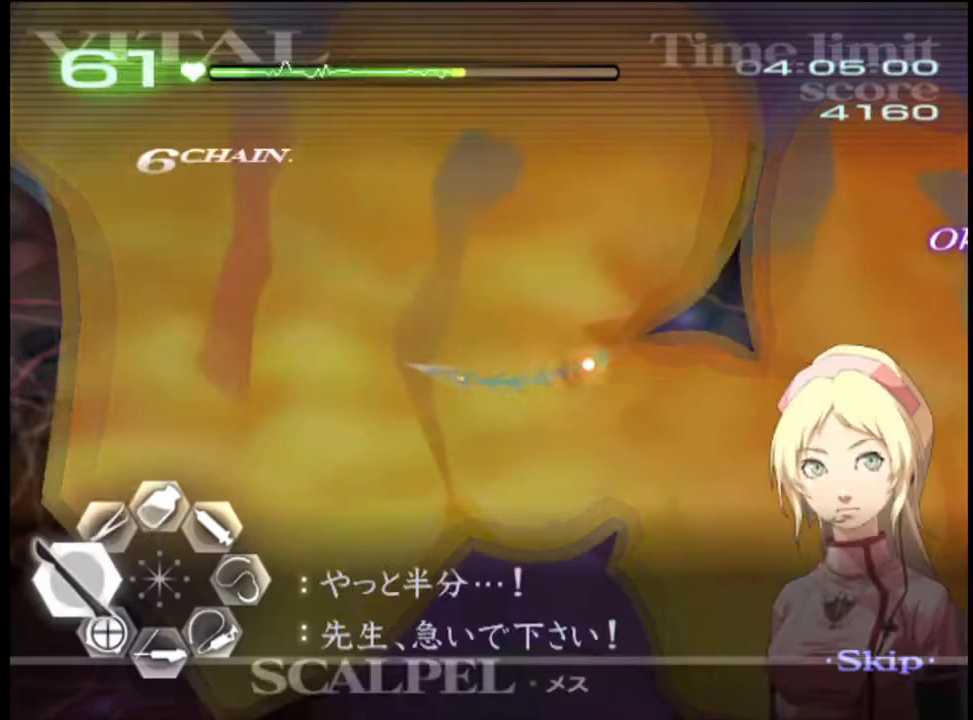
{"keys": ["s"], "mouse": ["left"], "events": [[100, "s", "down"], [167, "a", "up"], [334, "mouse_left", "down"]]}
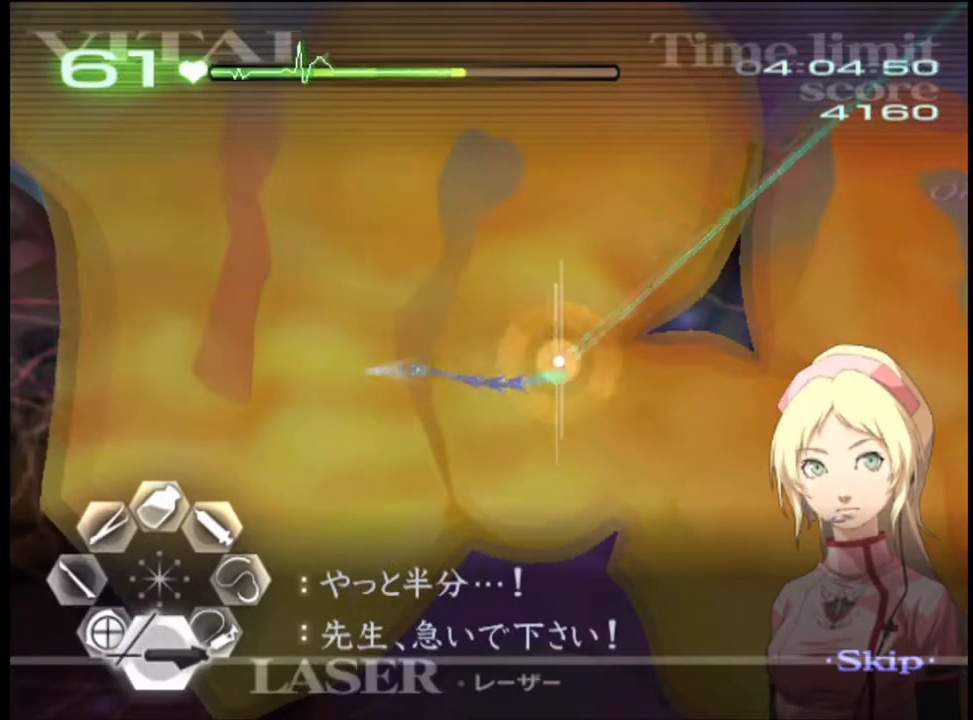
{"keys": ["a"], "mouse": ["left"], "events": [[100, "a", "down"], [134, "mouse_left", "up"], [134, "s", "up"], [367, "mouse_left", "down"]]}
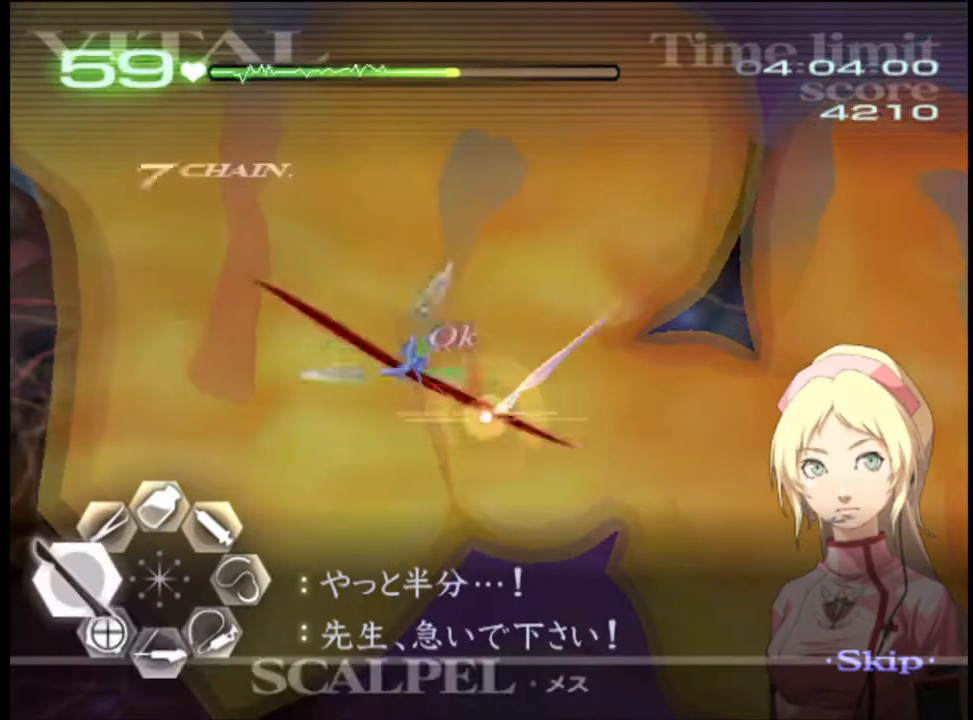
{"keys": ["d"], "mouse": [], "events": [[34, "a", "up"], [34, "mouse_left", "up"], [167, "a", "down"], [367, "a", "up"], [400, "d", "down"]]}
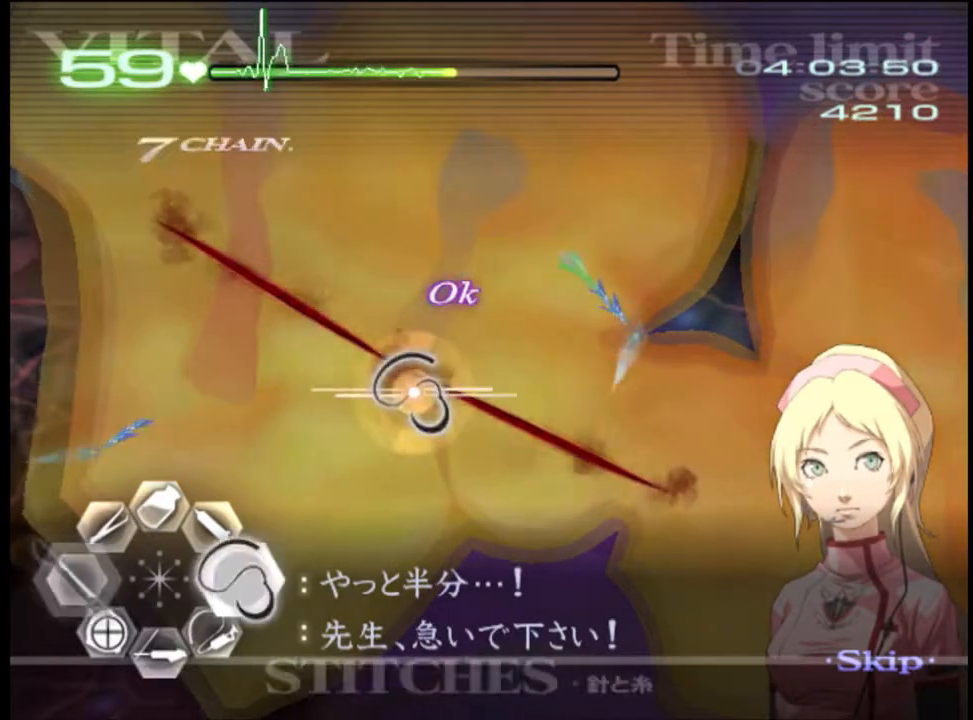
{"keys": ["d"], "mouse": [], "events": [[34, "mouse_left", "down"], [400, "mouse_left", "up"]]}
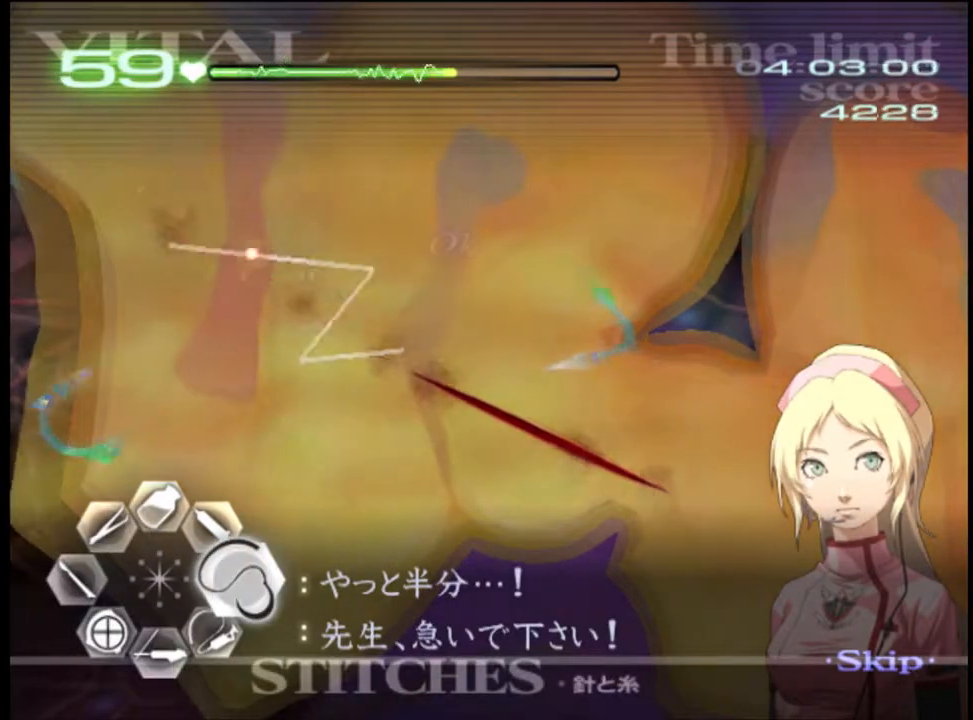
{"keys": ["d"], "mouse": ["left"], "events": [[100, "mouse_left", "down"]]}
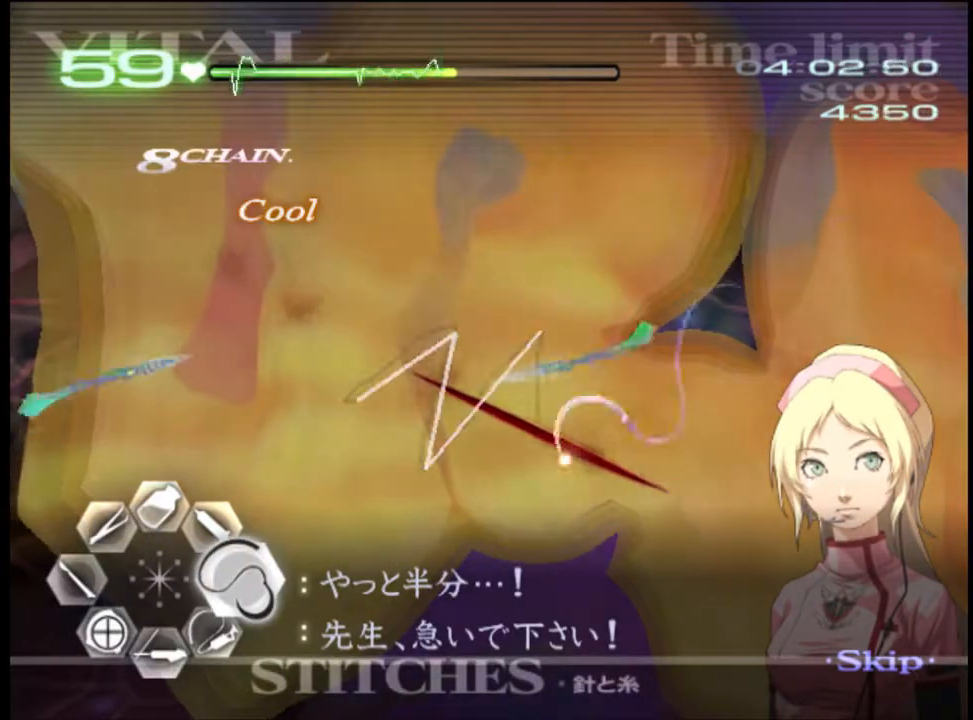
{"keys": ["s"], "mouse": ["left"], "events": [[67, "mouse_left", "up"], [100, "d", "up"], [167, "s", "down"], [300, "mouse_left", "down"]]}
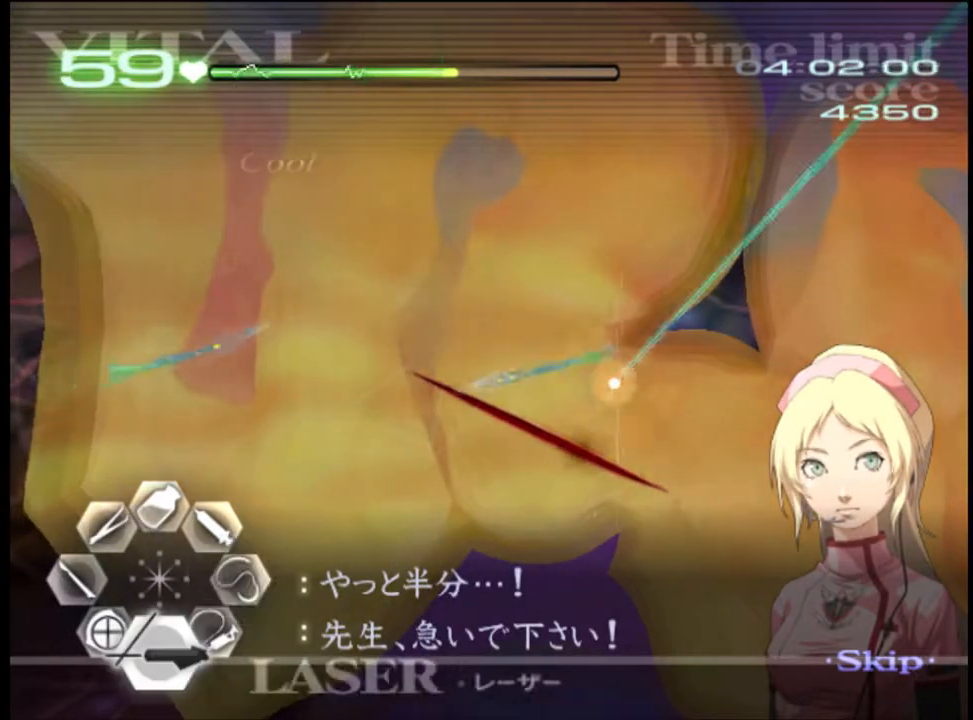
{"keys": ["s"], "mouse": ["left"], "events": [[100, "mouse_left", "up"], [300, "mouse_left", "down"]]}
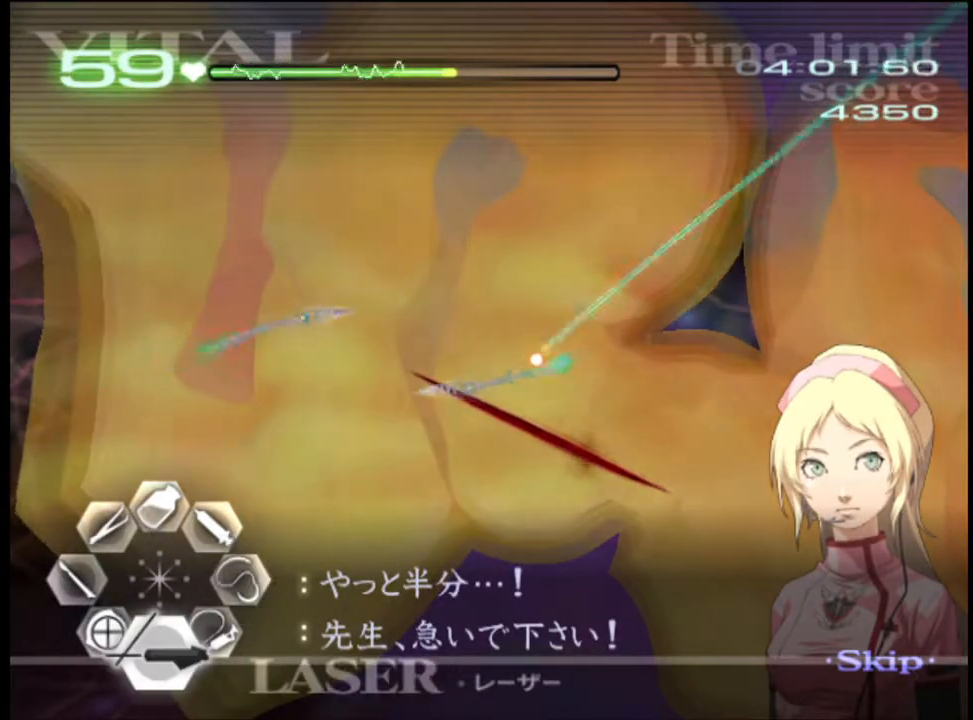
{"keys": ["s"], "mouse": [], "events": [[467, "mouse_left", "up"]]}
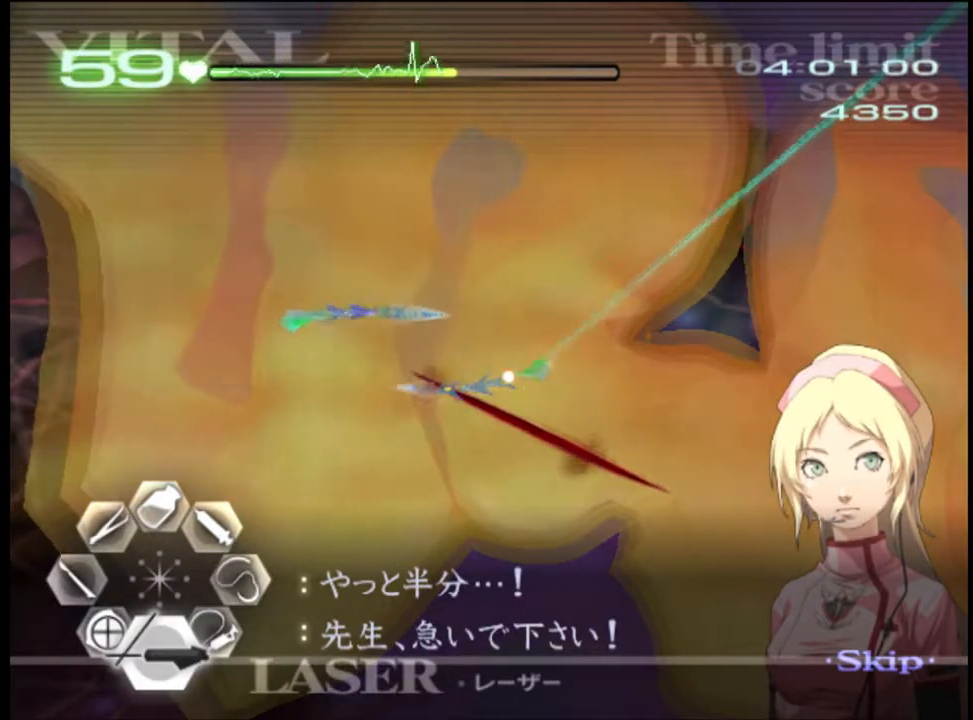
{"keys": ["d"], "mouse": [], "events": [[134, "mouse_left", "down"], [467, "mouse_left", "up"], [500, "d", "down"], [500, "s", "up"]]}
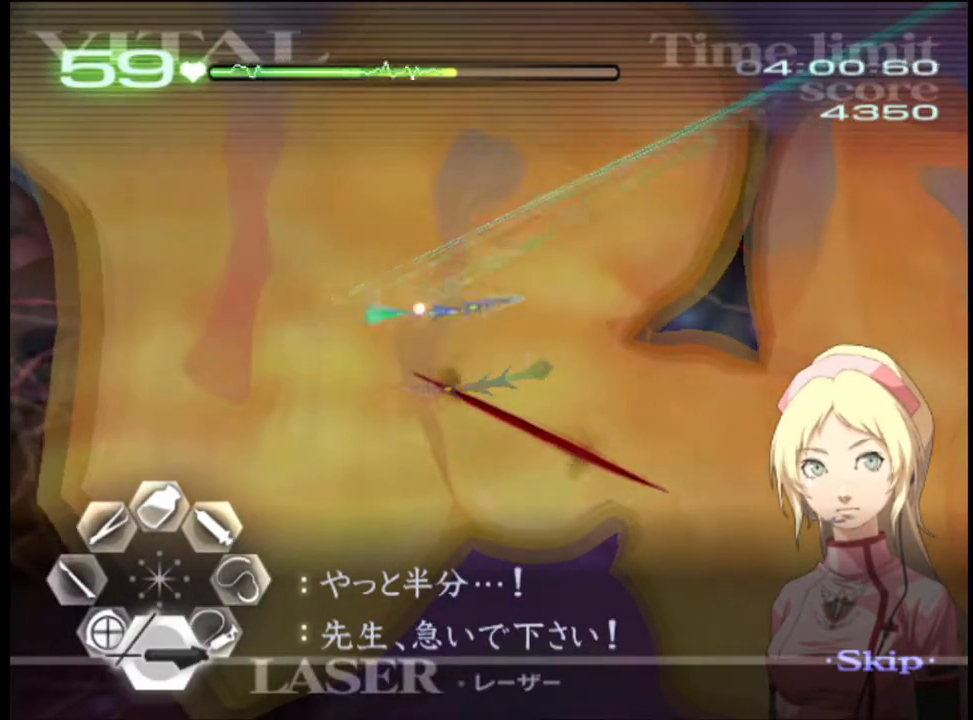
{"keys": ["d"], "mouse": ["left"], "events": [[167, "mouse_left", "down"]]}
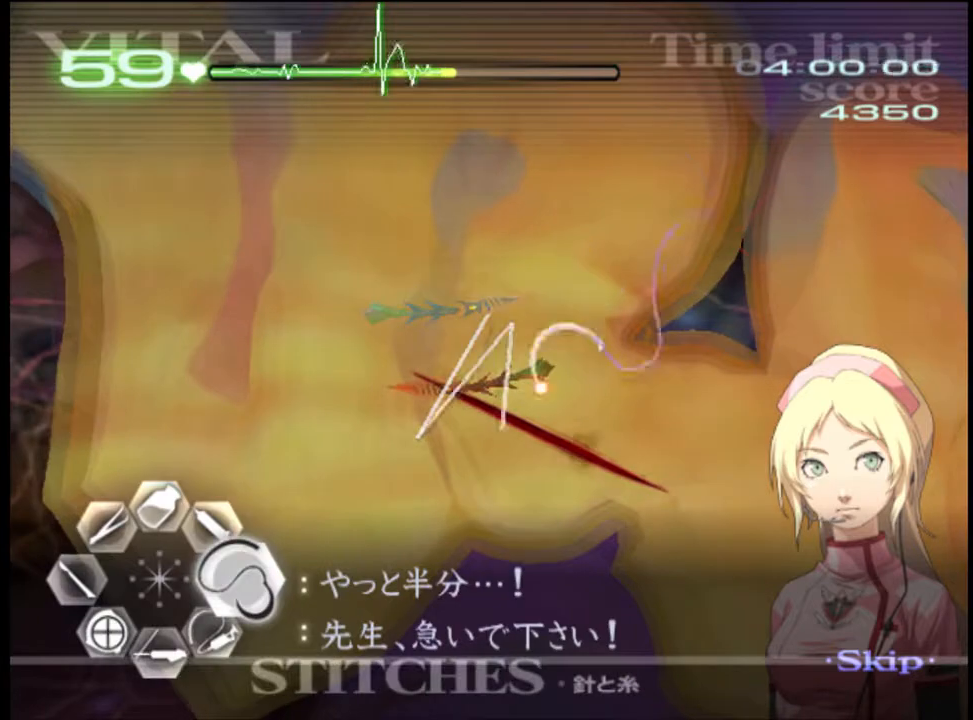
{"keys": ["a"], "mouse": ["left"], "events": [[167, "mouse_left", "up"], [200, "d", "up"], [334, "a", "down"], [467, "mouse_left", "down"]]}
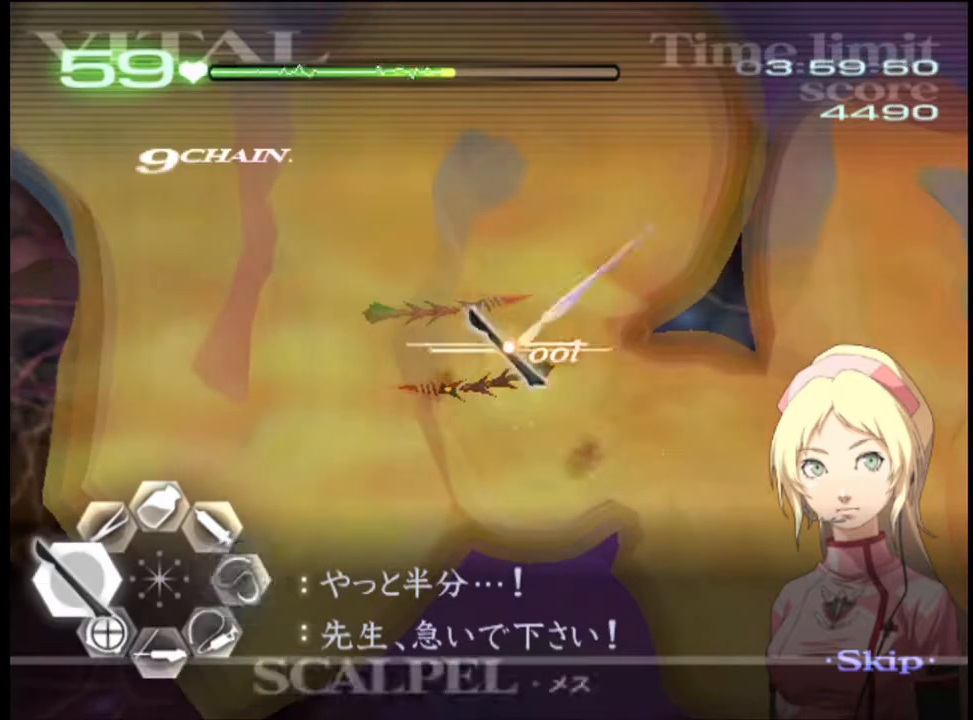
{"keys": ["a"], "mouse": ["left"], "events": [[100, "mouse_left", "up"], [134, "a", "up"], [200, "d", "down"], [400, "a", "down"], [400, "d", "up"], [467, "mouse_left", "down"]]}
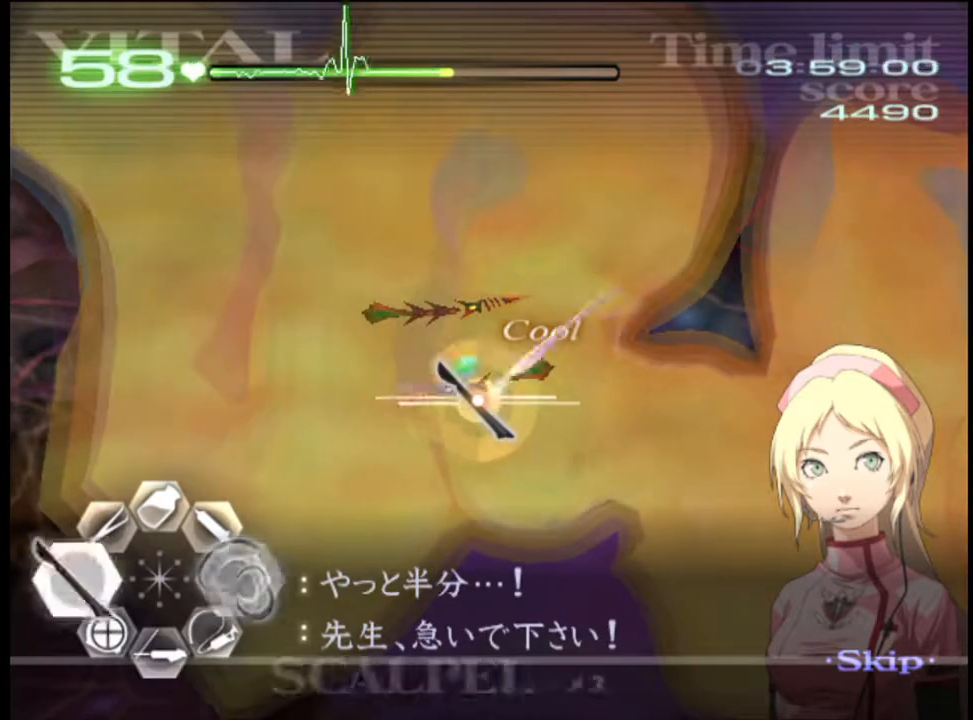
{"keys": ["d"], "mouse": ["left"], "events": [[100, "mouse_left", "up"], [134, "a", "up"], [167, "d", "down"], [367, "mouse_left", "down"]]}
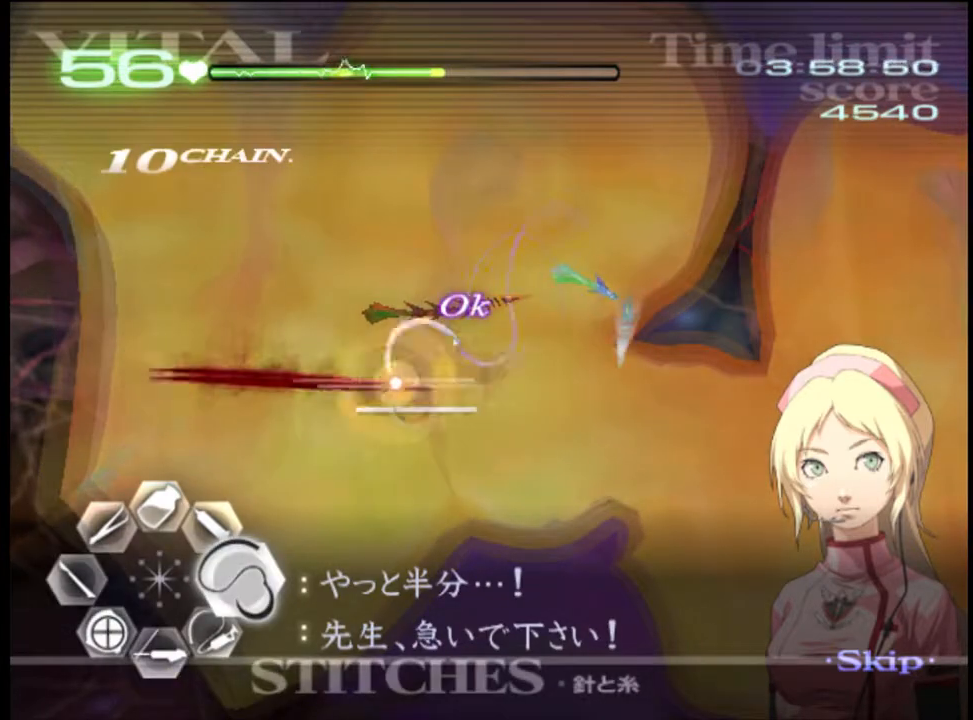
{"keys": ["d"], "mouse": [], "events": [[434, "mouse_left", "up"]]}
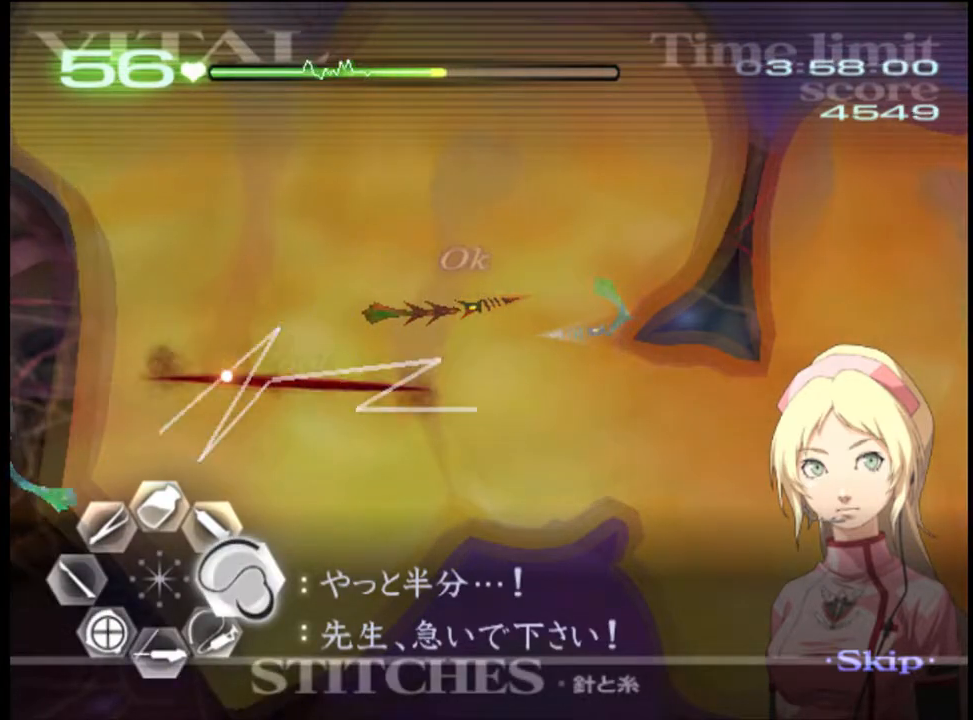
{"keys": ["d"], "mouse": [], "events": [[34, "mouse_left", "down"], [467, "mouse_left", "up"]]}
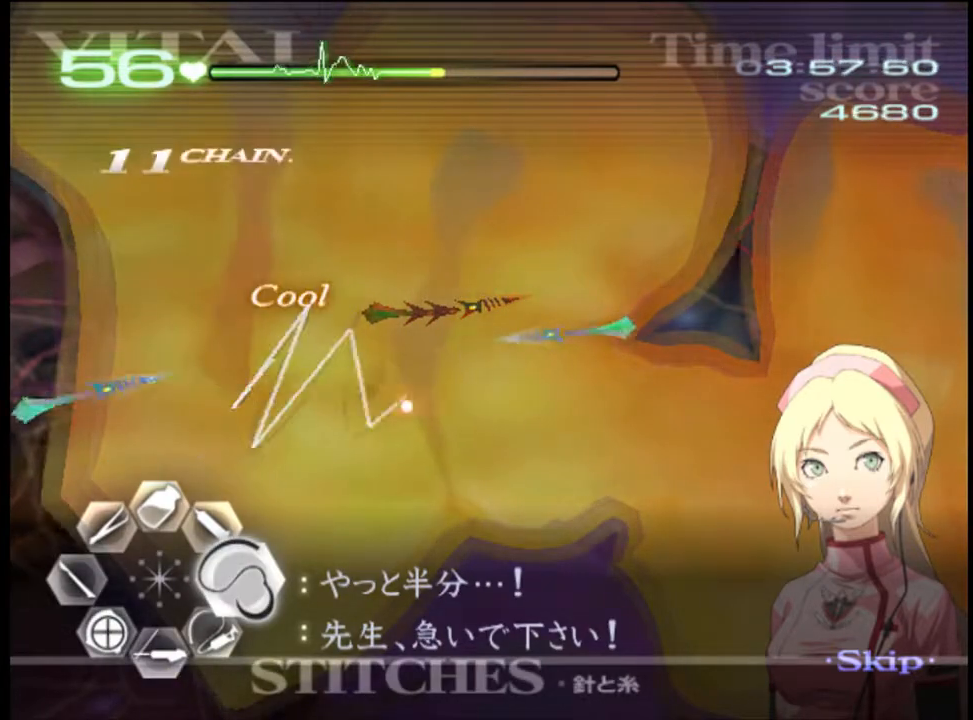
{"keys": ["s"], "mouse": ["left"], "events": [[134, "d", "up"], [134, "s", "down"], [334, "mouse_left", "down"]]}
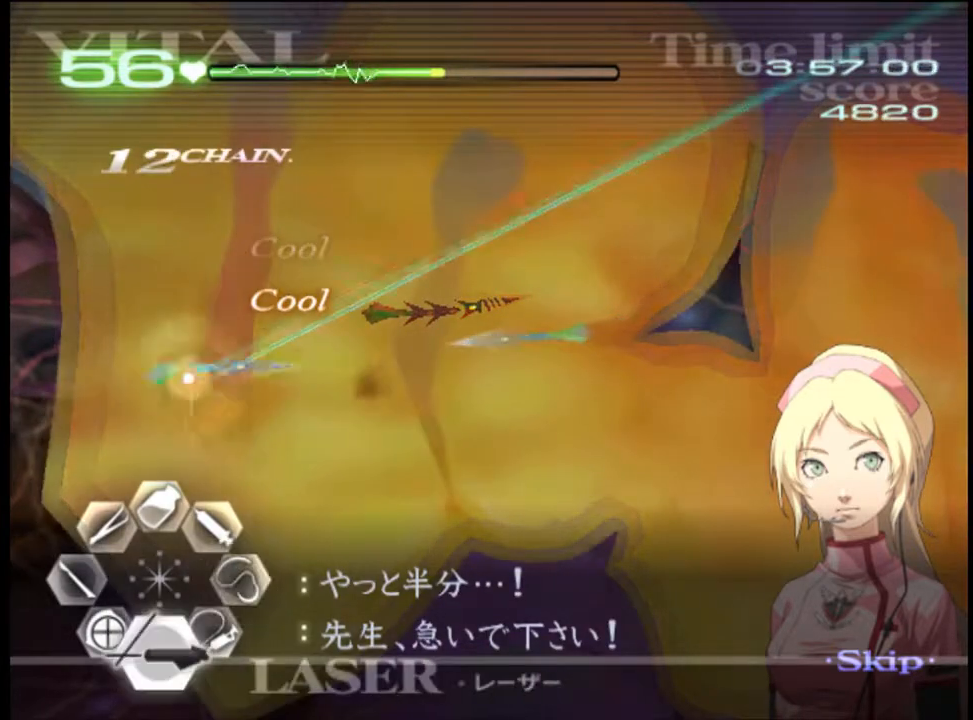
{"keys": ["s"], "mouse": ["left"], "events": [[200, "mouse_left", "up"], [367, "mouse_left", "down"]]}